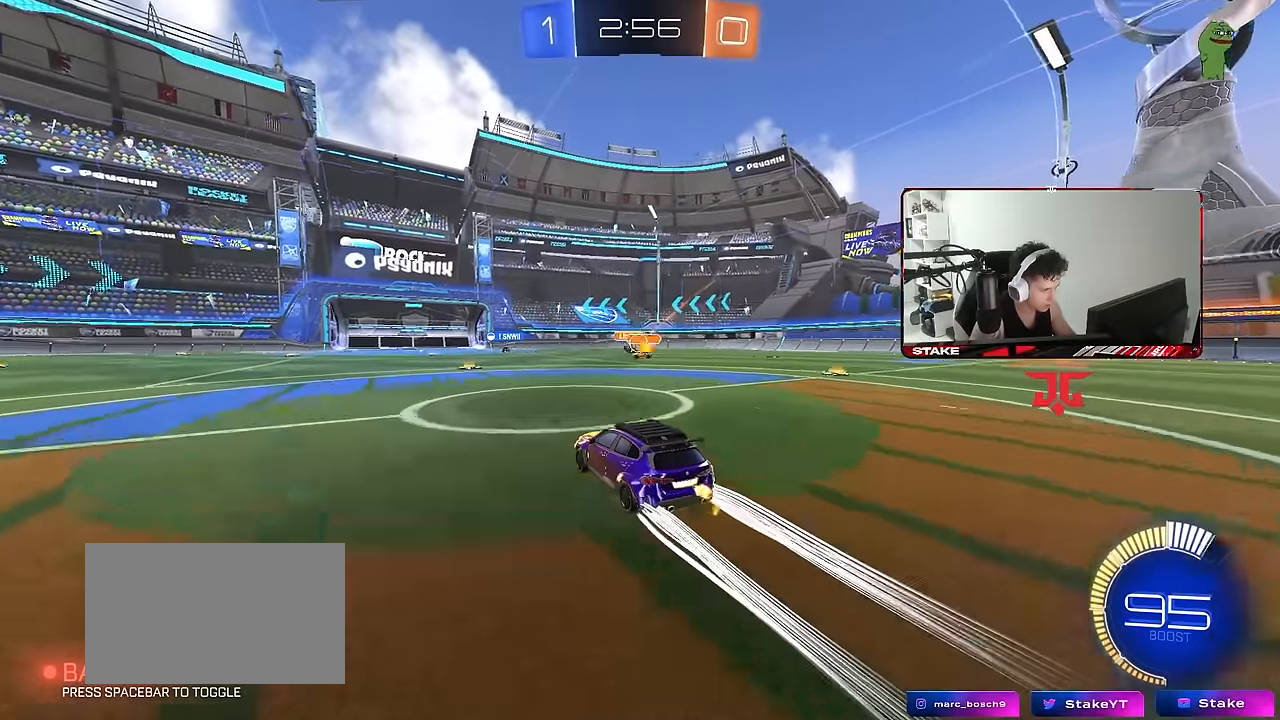
Gameplay with keyboard and mouse; each line is a JSON object with the keys and mouse buttons held at the frame after it. "events" lists presses ("down") and releases ("up") of "1", "2", "3", "4", "5", "a", "alt", "c", "caps_lock", "ctrl", "d", "e", "f", "g", "q", "r", "s", "shift", "space", "t", "tab", "v", "w", "x", "z", "mouse_left", "mouse_wheel" and "mouse_right" between this image and that frame as [ms after this image, input, new state], when the widget could be followed in between. "mouse_left", "mouse_wheel", "mouse_right" = the "left", "wheel", "right" buttons of the "mouse" list. No other keys are recorded. "wheel" means that the mouse wheel is clicked or scrolled. Mouse movement is not recorded.
{"keys": ["a", "w"], "mouse": [], "events": [[400, "d", "down"], [450, "d", "up"], [500, "a", "down"]]}
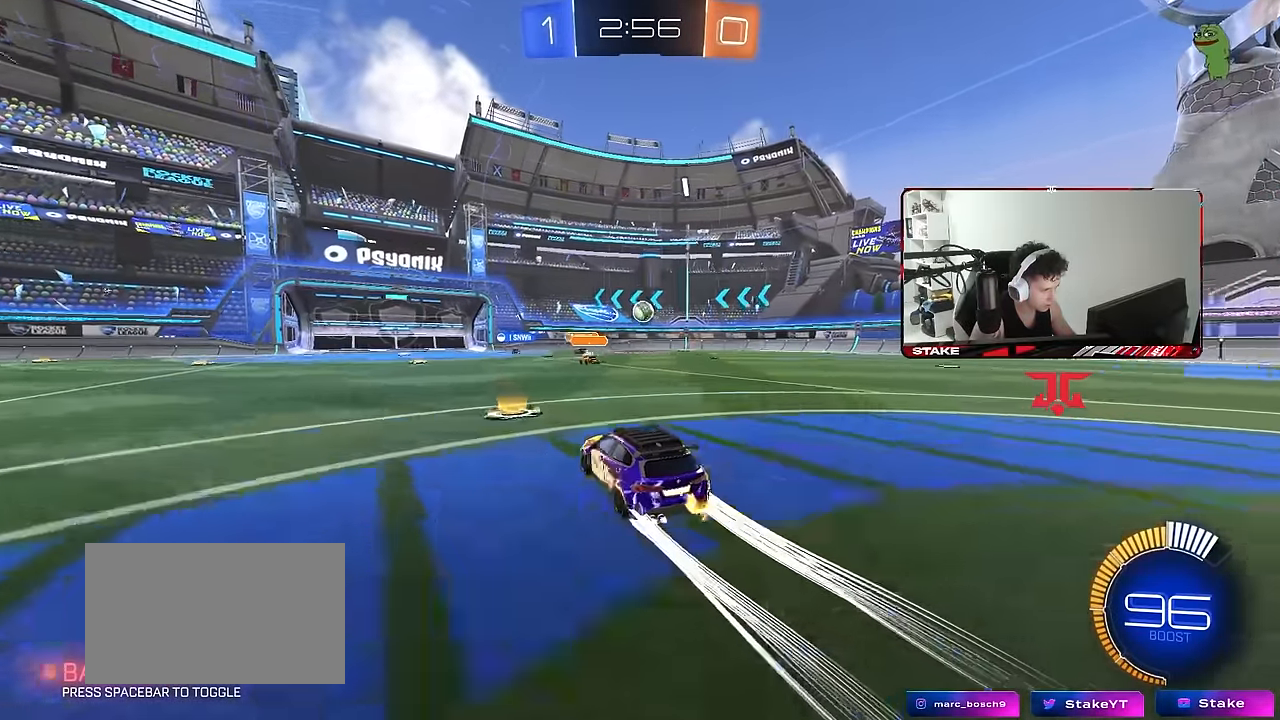
{"keys": ["w"], "mouse": [], "events": [[150, "a", "up"]]}
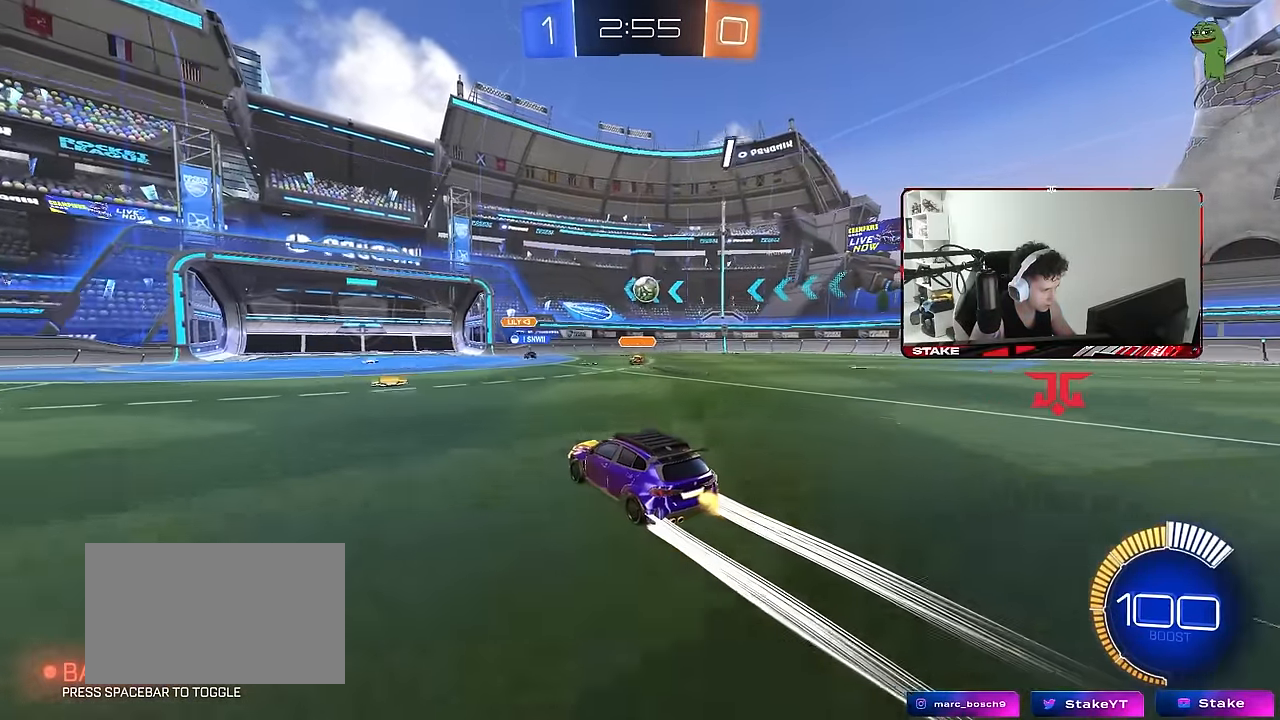
{"keys": [], "mouse": [], "events": [[117, "a", "down"], [350, "a", "up"], [484, "w", "up"]]}
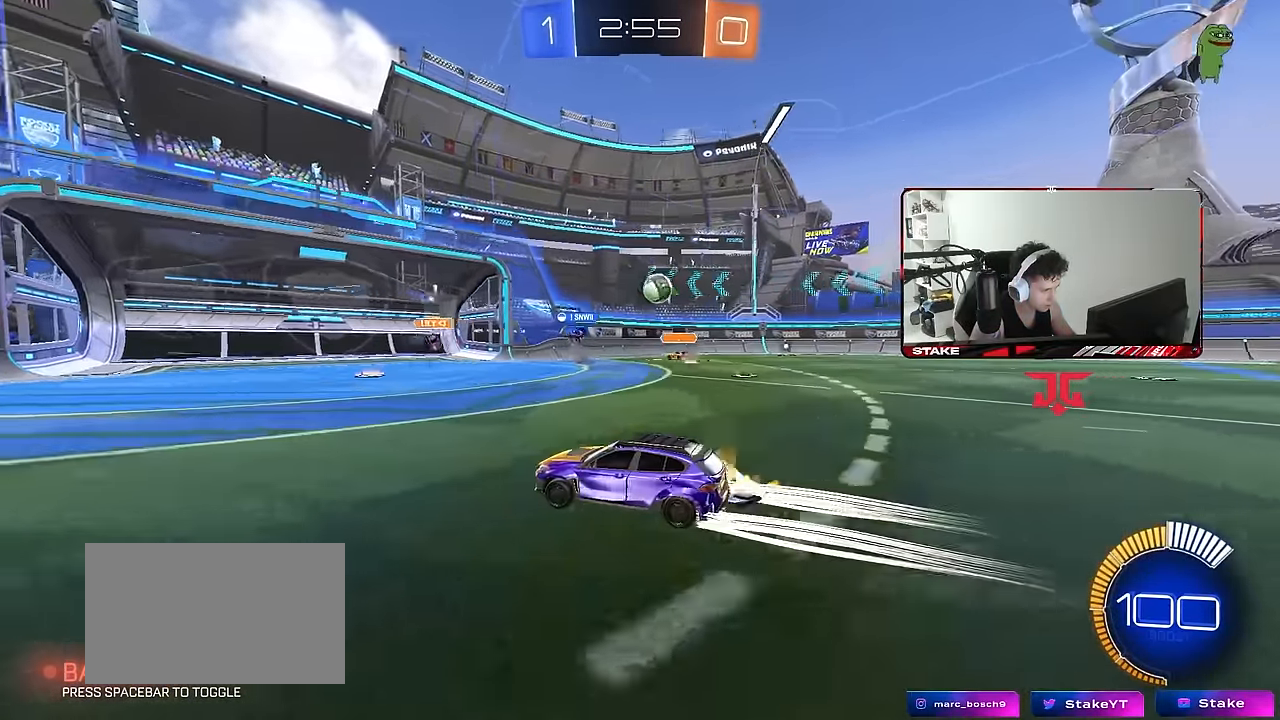
{"keys": ["d", "shift"], "mouse": [], "events": [[34, "d", "down"], [134, "shift", "down"], [217, "shift", "up"], [500, "shift", "down"]]}
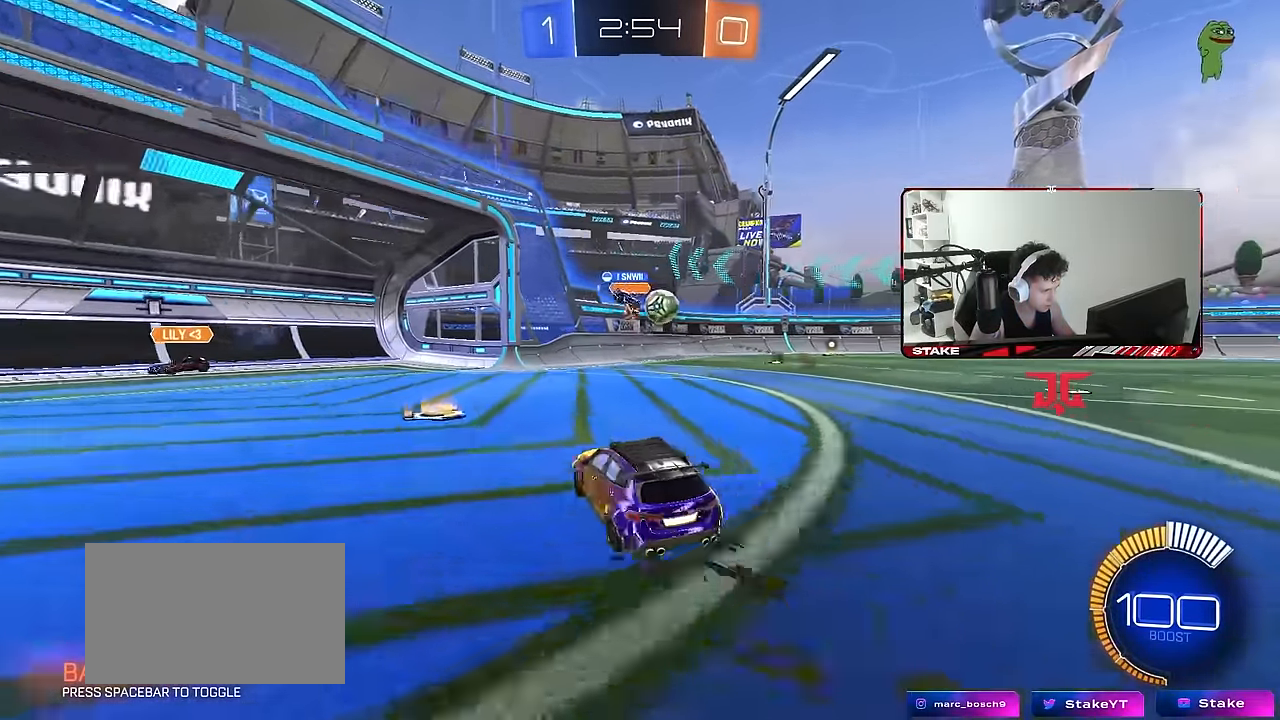
{"keys": ["w"], "mouse": ["left"], "events": [[50, "shift", "up"], [150, "d", "up"], [150, "mouse_left", "down"], [150, "w", "down"], [234, "a", "down"], [284, "a", "up"]]}
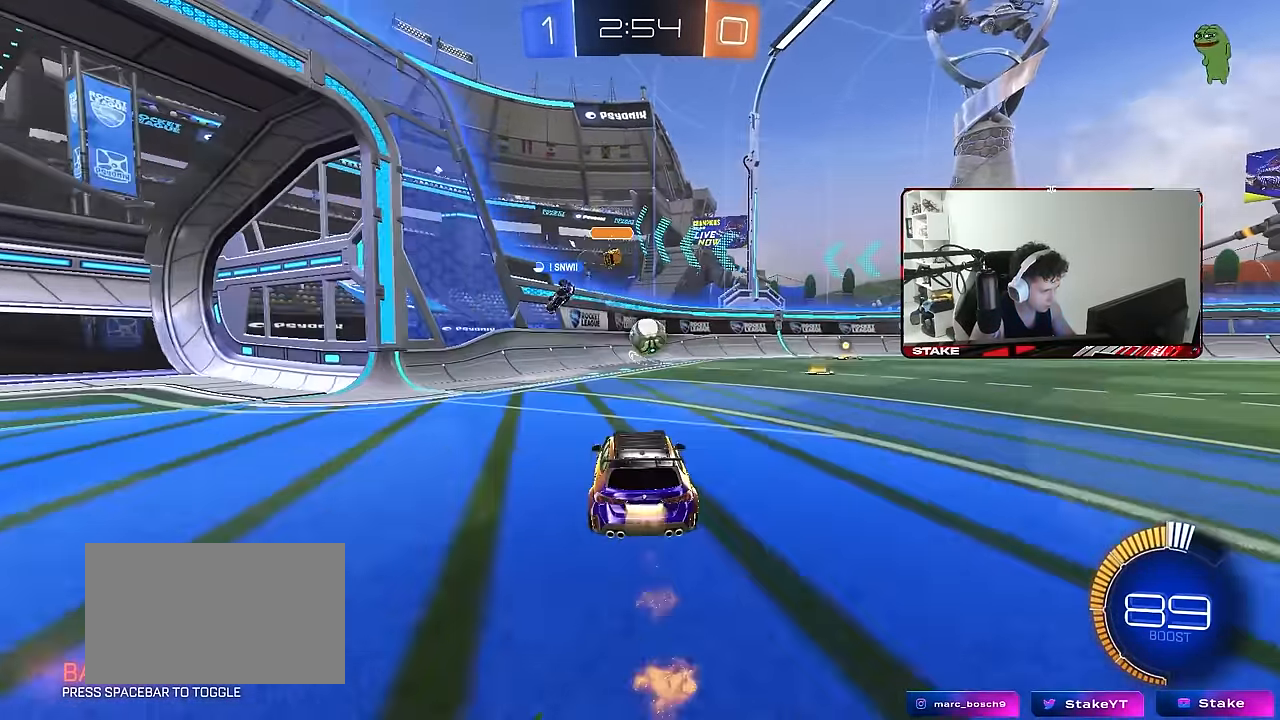
{"keys": ["w"], "mouse": [], "events": [[67, "d", "down"], [200, "d", "up"], [484, "mouse_left", "up"]]}
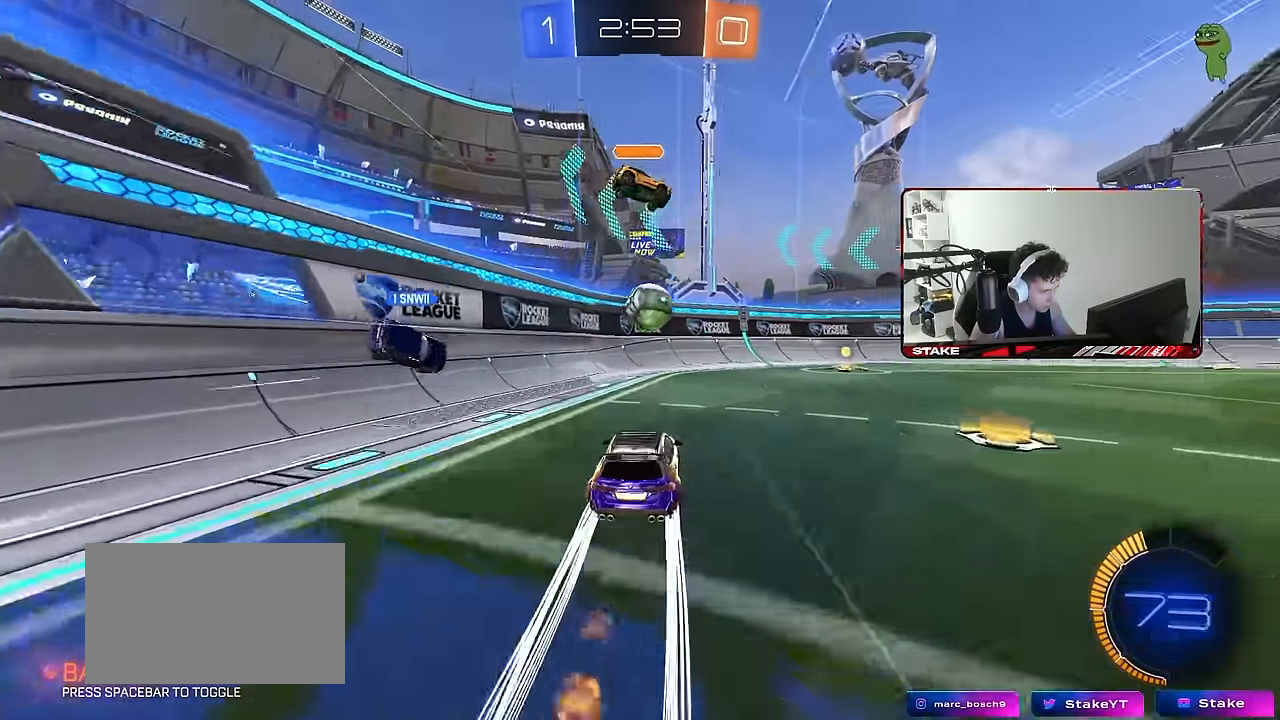
{"keys": ["d"], "mouse": ["left"], "events": [[134, "d", "down"], [217, "d", "up"], [217, "mouse_right", "down"], [217, "w", "up"], [317, "d", "down"], [317, "mouse_left", "down"], [317, "s", "down"], [367, "mouse_right", "up"], [367, "shift", "down"], [450, "s", "up"], [500, "shift", "up"]]}
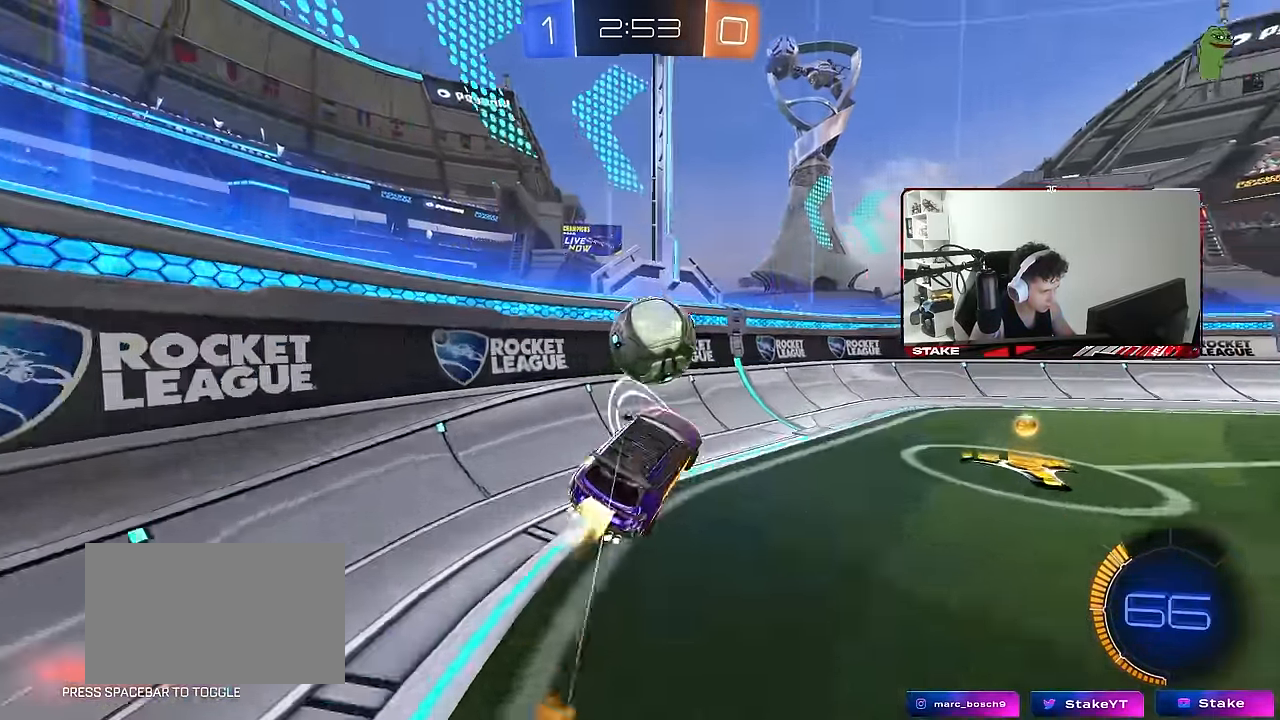
{"keys": ["d", "w"], "mouse": ["left"], "events": [[100, "d", "up"], [184, "mouse_right", "down"], [184, "w", "down"], [384, "mouse_right", "up"], [417, "d", "down"]]}
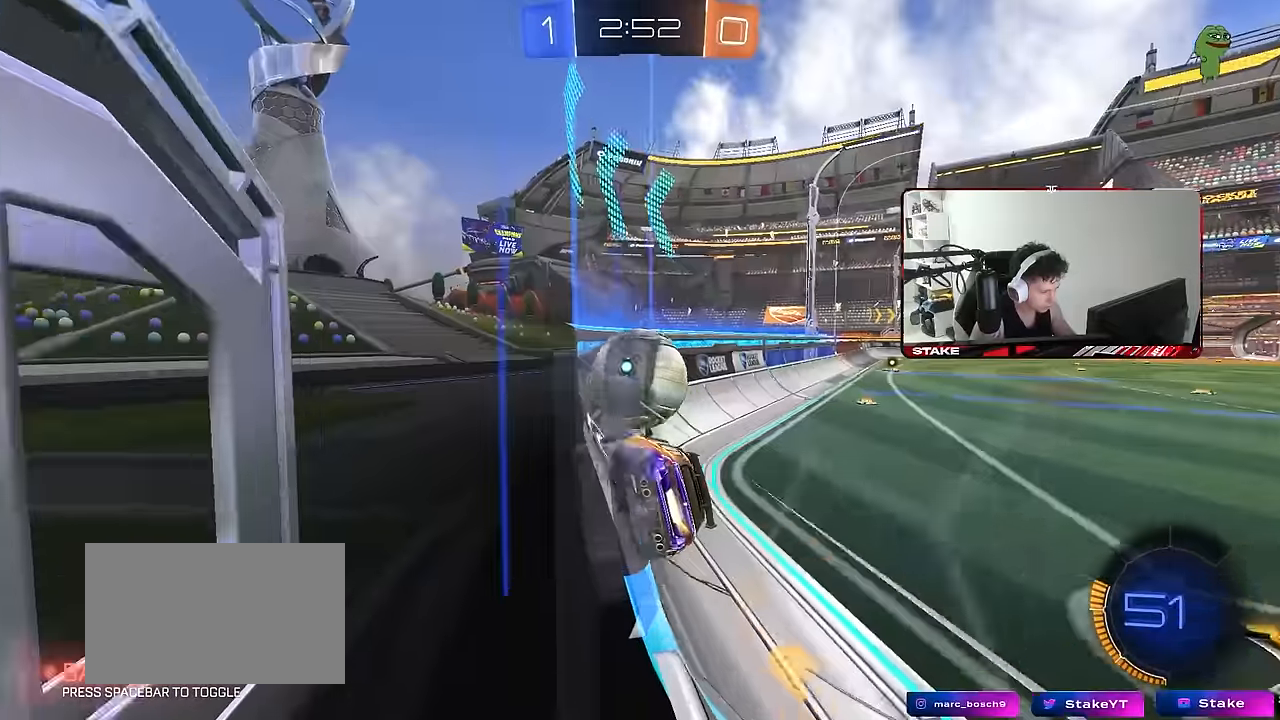
{"keys": ["d", "w"], "mouse": [], "events": [[67, "d", "up"], [400, "mouse_left", "up"], [434, "d", "down"]]}
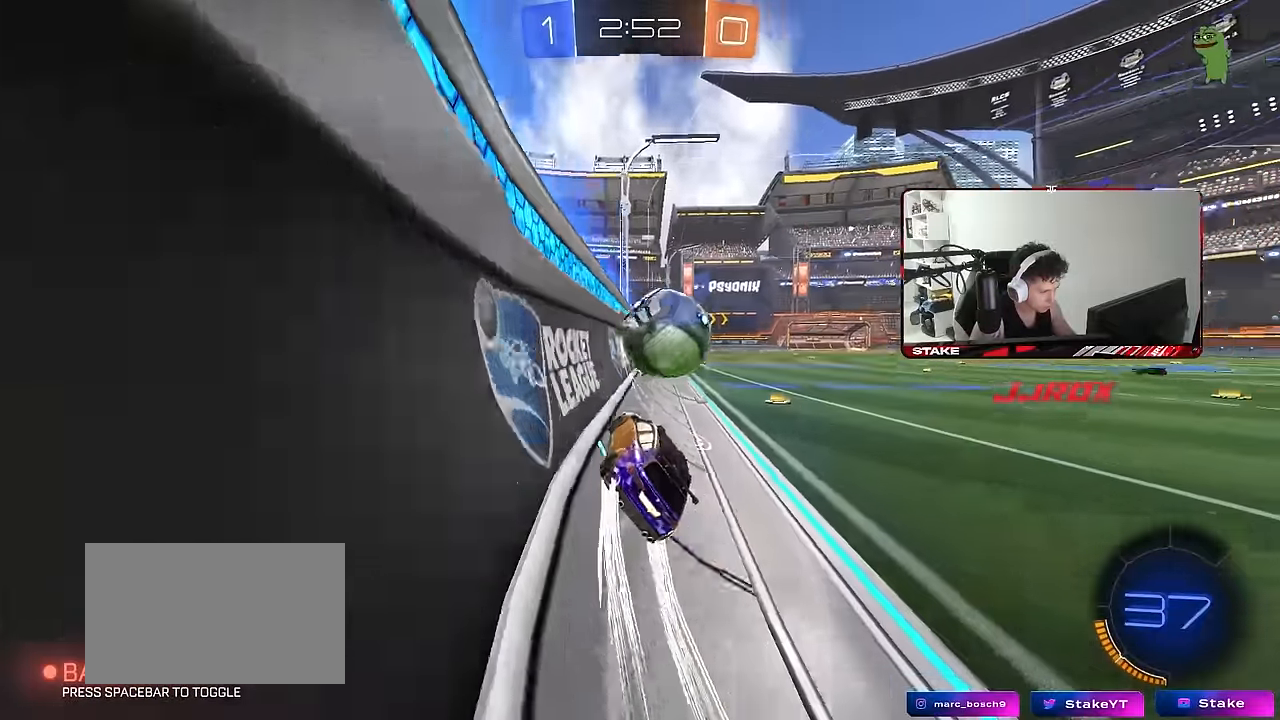
{"keys": ["w"], "mouse": [], "events": [[34, "d", "up"], [267, "d", "down"], [317, "d", "up"]]}
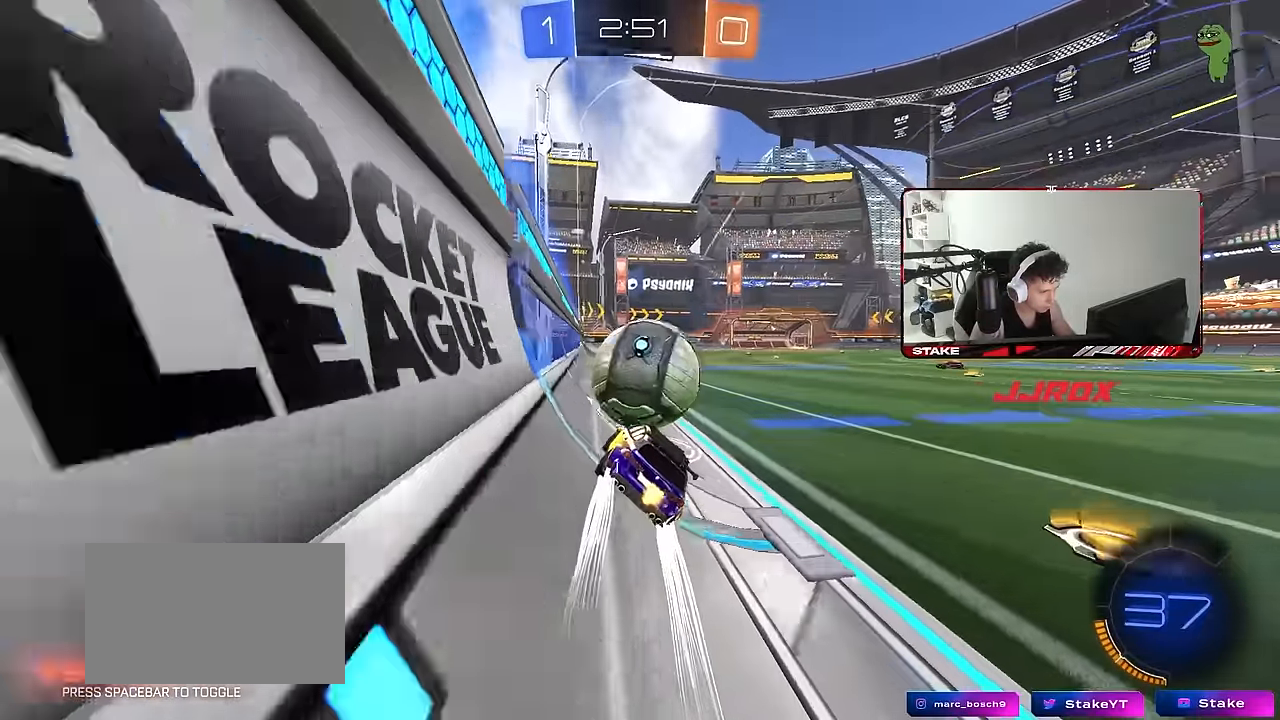
{"keys": ["w"], "mouse": [], "events": [[334, "mouse_left", "down"], [467, "mouse_left", "up"]]}
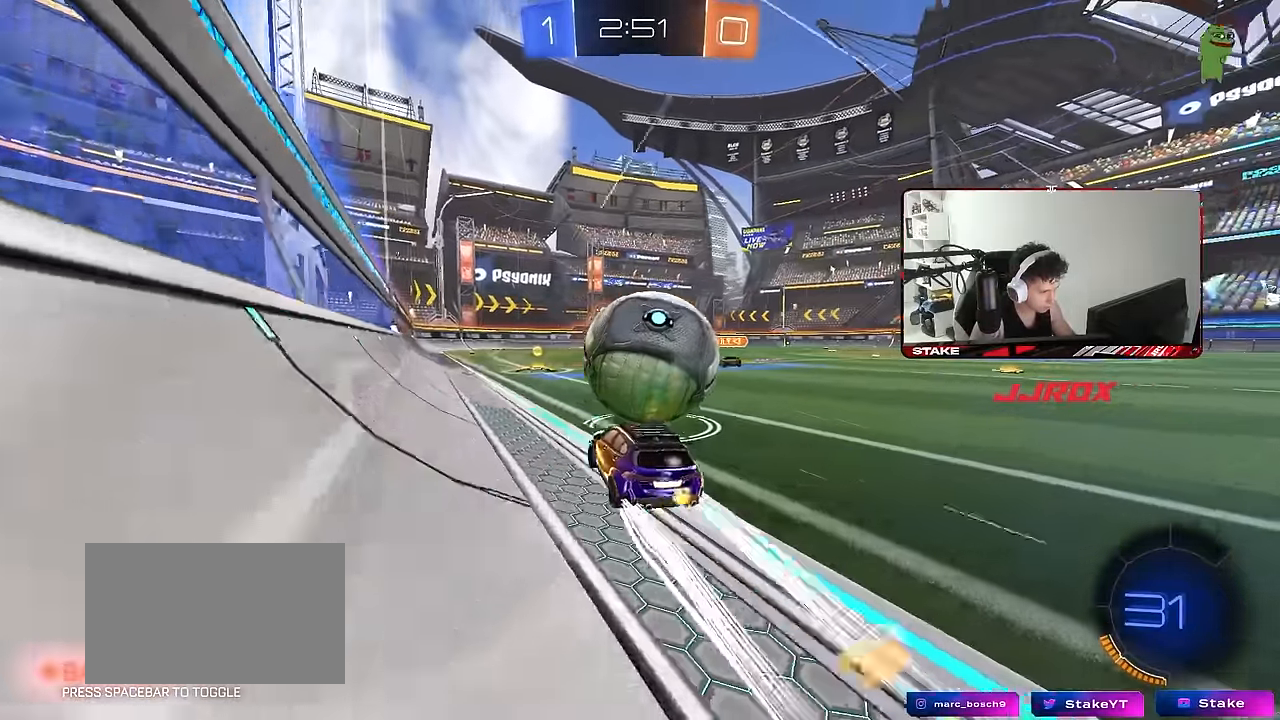
{"keys": ["w"], "mouse": [], "events": [[17, "d", "down"], [67, "d", "up"], [200, "a", "down"], [300, "a", "up"], [300, "mouse_right", "down"], [350, "d", "down"], [350, "w", "up"], [400, "d", "up"], [400, "mouse_right", "up"], [484, "w", "down"]]}
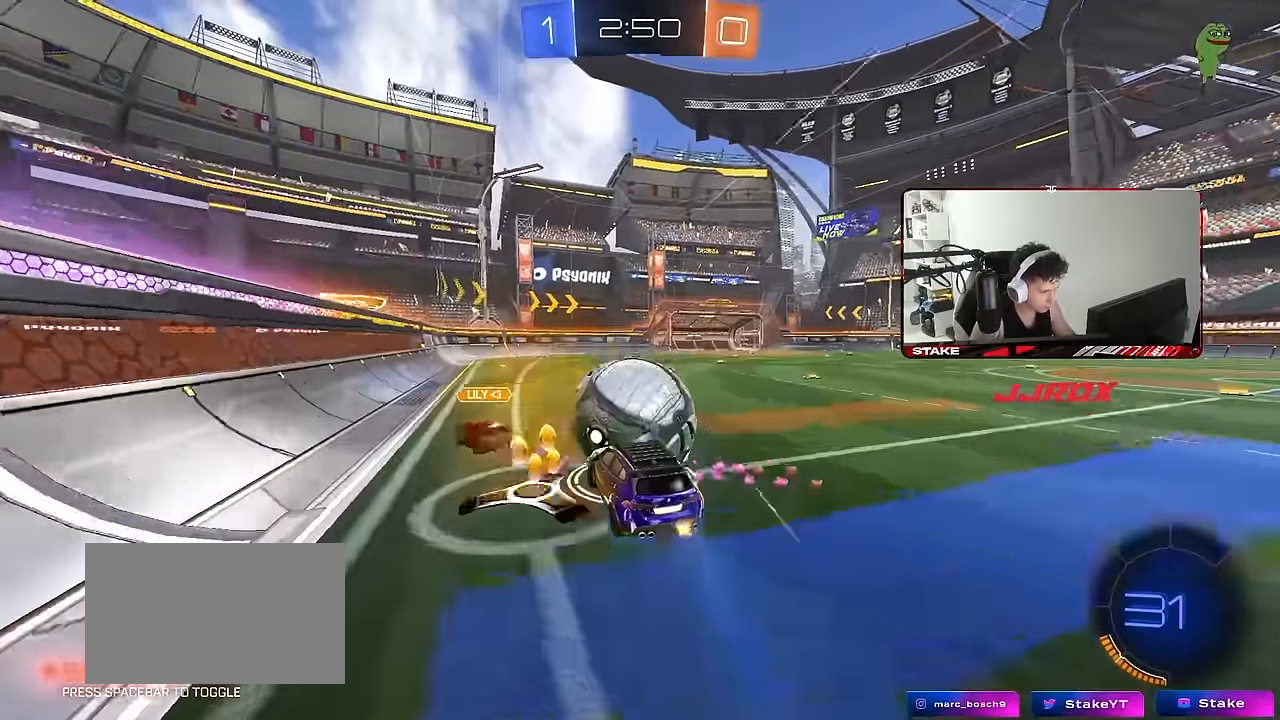
{"keys": [], "mouse": [], "events": [[84, "w", "up"], [267, "d", "down"], [267, "s", "down"], [367, "d", "up"], [450, "s", "up"]]}
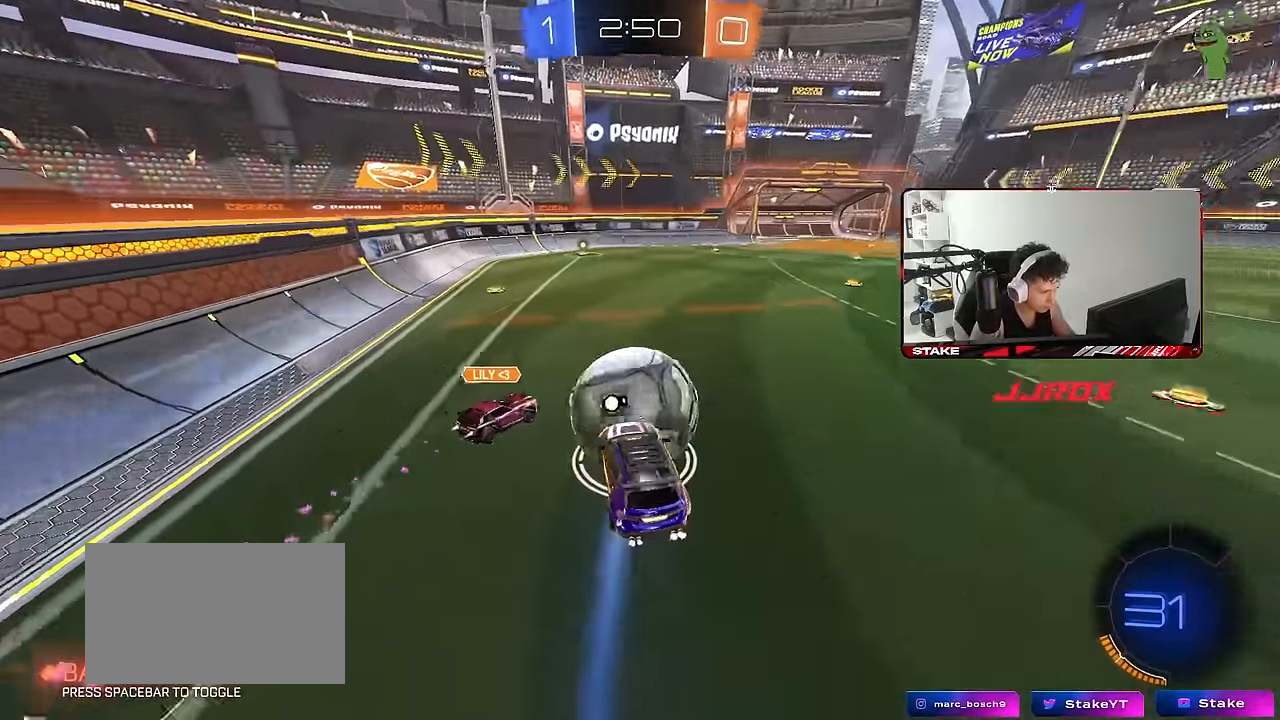
{"keys": ["w"], "mouse": [], "events": [[100, "a", "down"], [150, "d", "down"], [150, "w", "down"], [184, "d", "up"], [334, "w", "up"], [417, "a", "up"], [467, "w", "down"]]}
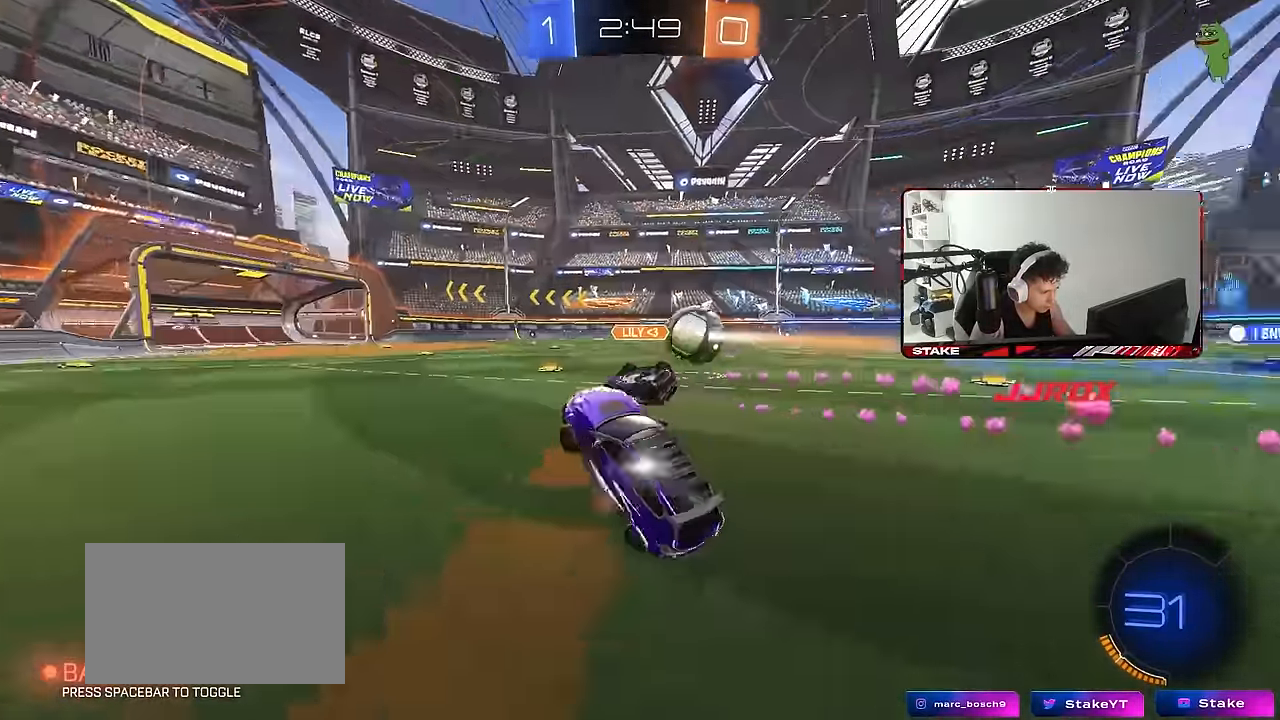
{"keys": ["a", "w"], "mouse": ["left"], "events": [[17, "mouse_right", "down"], [117, "a", "down"], [150, "mouse_right", "up"], [200, "mouse_left", "down"], [250, "space", "down"], [400, "space", "up"]]}
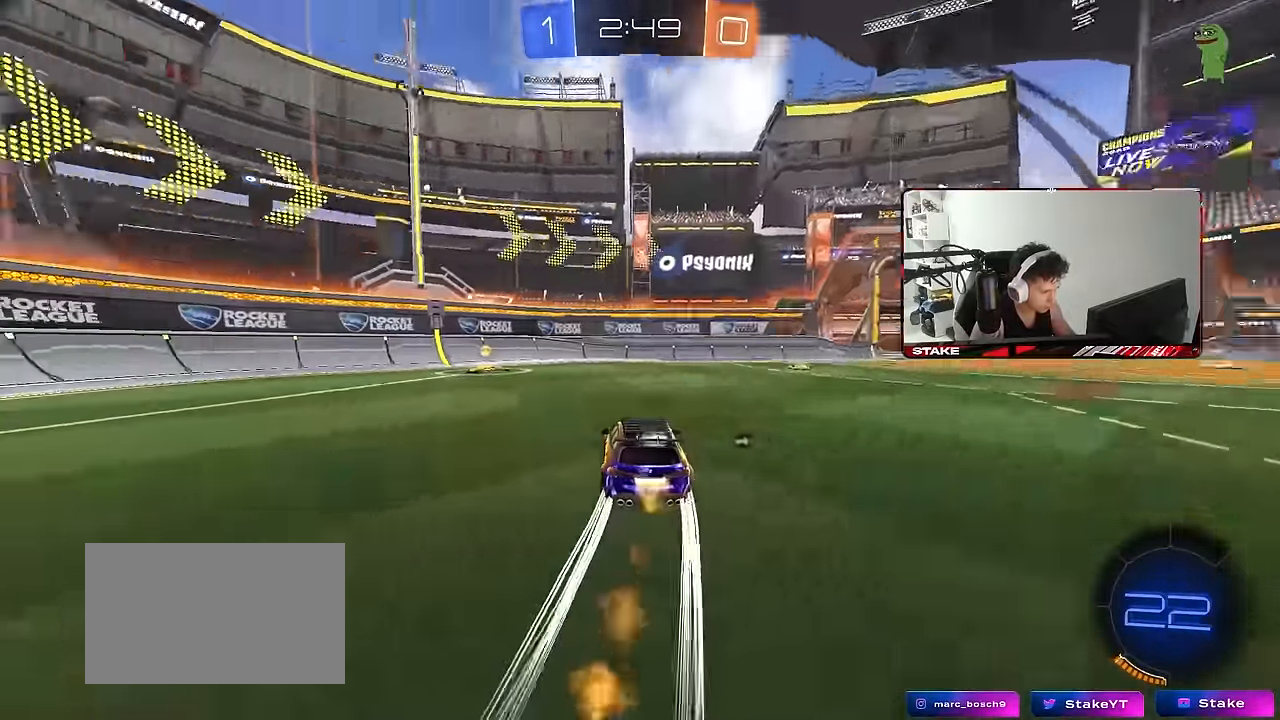
{"keys": ["a", "space", "w"], "mouse": ["left"], "events": [[184, "mouse_left", "up"], [417, "shift", "down"], [417, "space", "down"], [450, "mouse_left", "down"], [500, "shift", "up"]]}
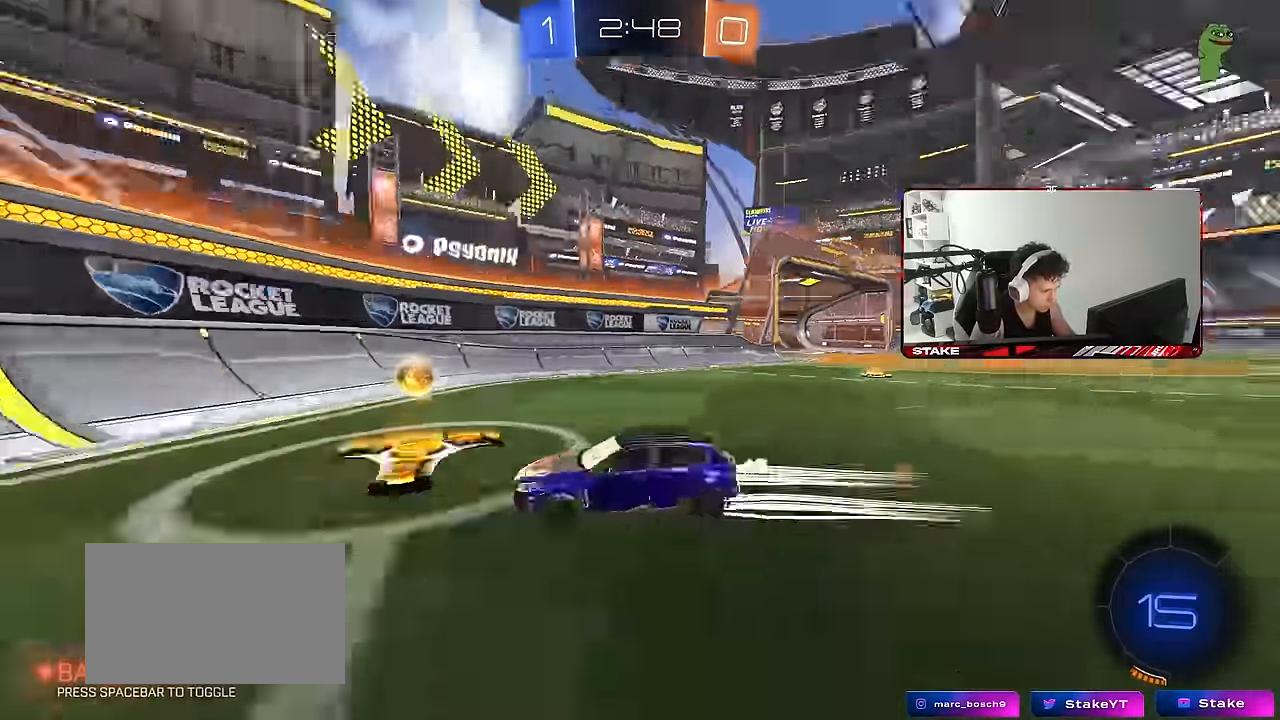
{"keys": ["a", "w"], "mouse": [], "events": [[100, "space", "up"], [334, "shift", "down"], [384, "mouse_left", "up"], [417, "shift", "up"]]}
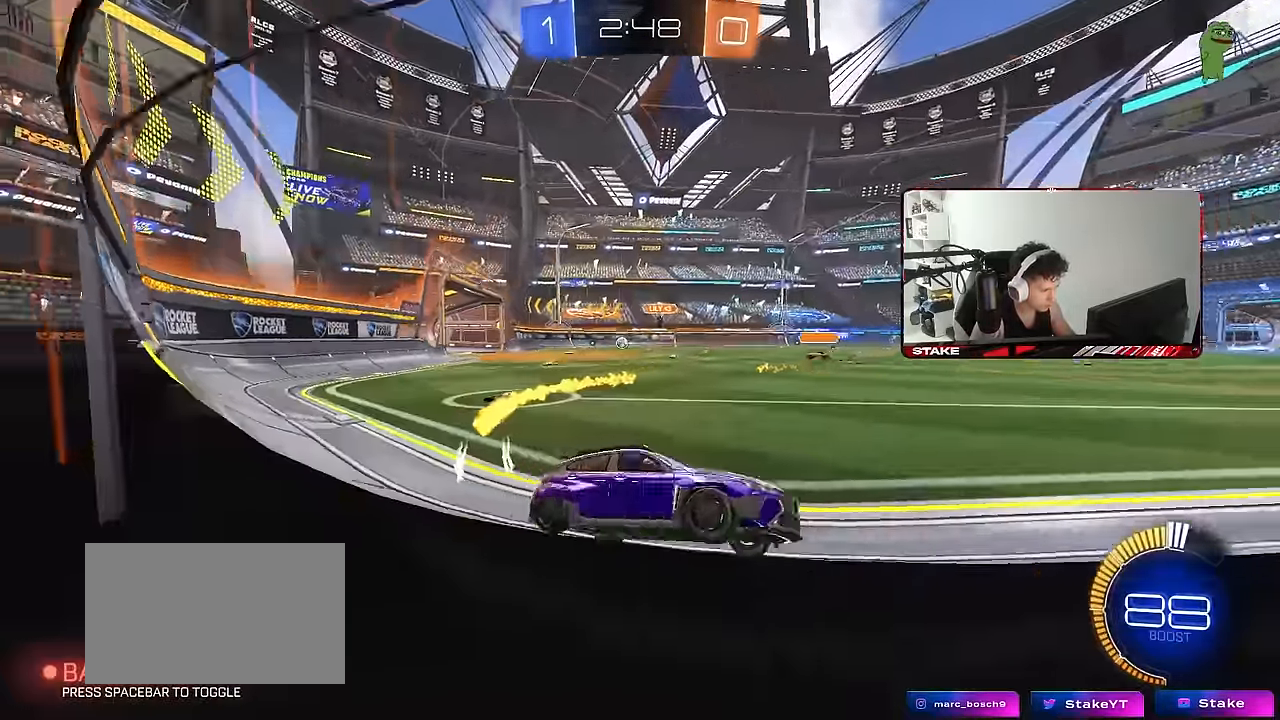
{"keys": ["a", "w"], "mouse": ["left"], "events": [[400, "a", "up"], [434, "mouse_left", "down"], [484, "a", "down"]]}
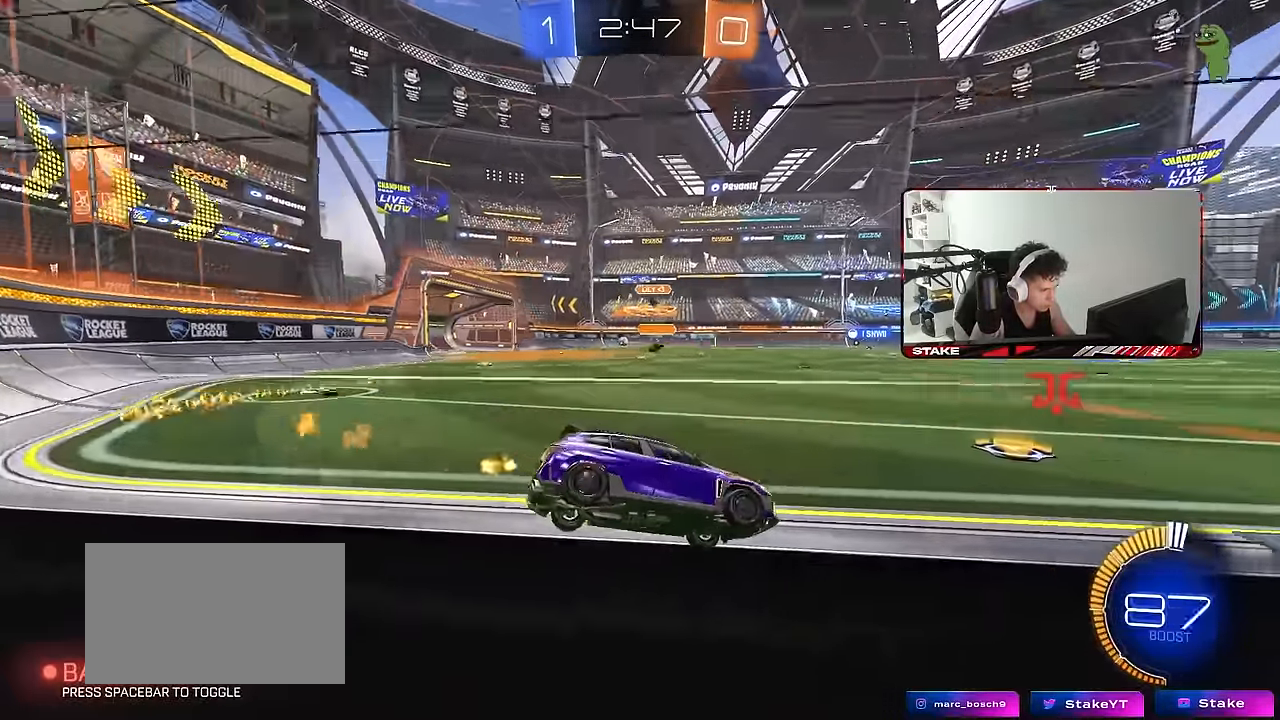
{"keys": ["d", "w"], "mouse": [], "events": [[84, "mouse_left", "up"], [317, "a", "up"], [500, "d", "down"]]}
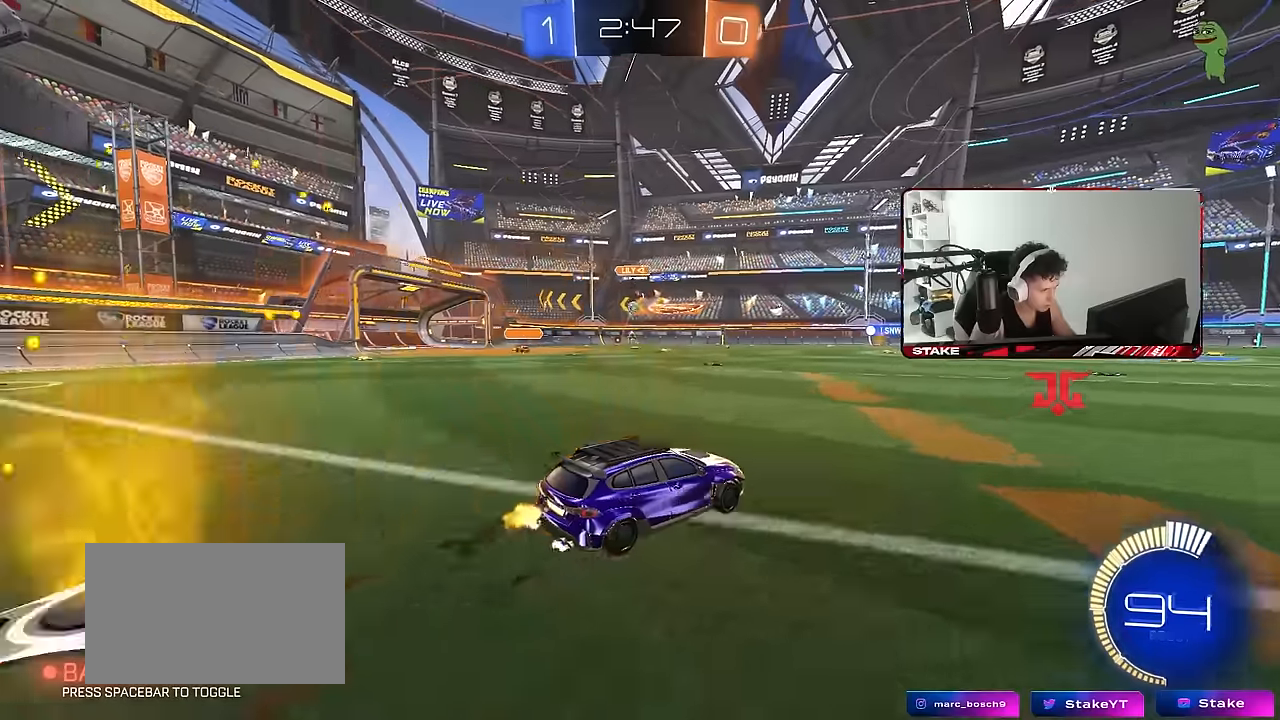
{"keys": ["w"], "mouse": [], "events": [[183, "d", "up"]]}
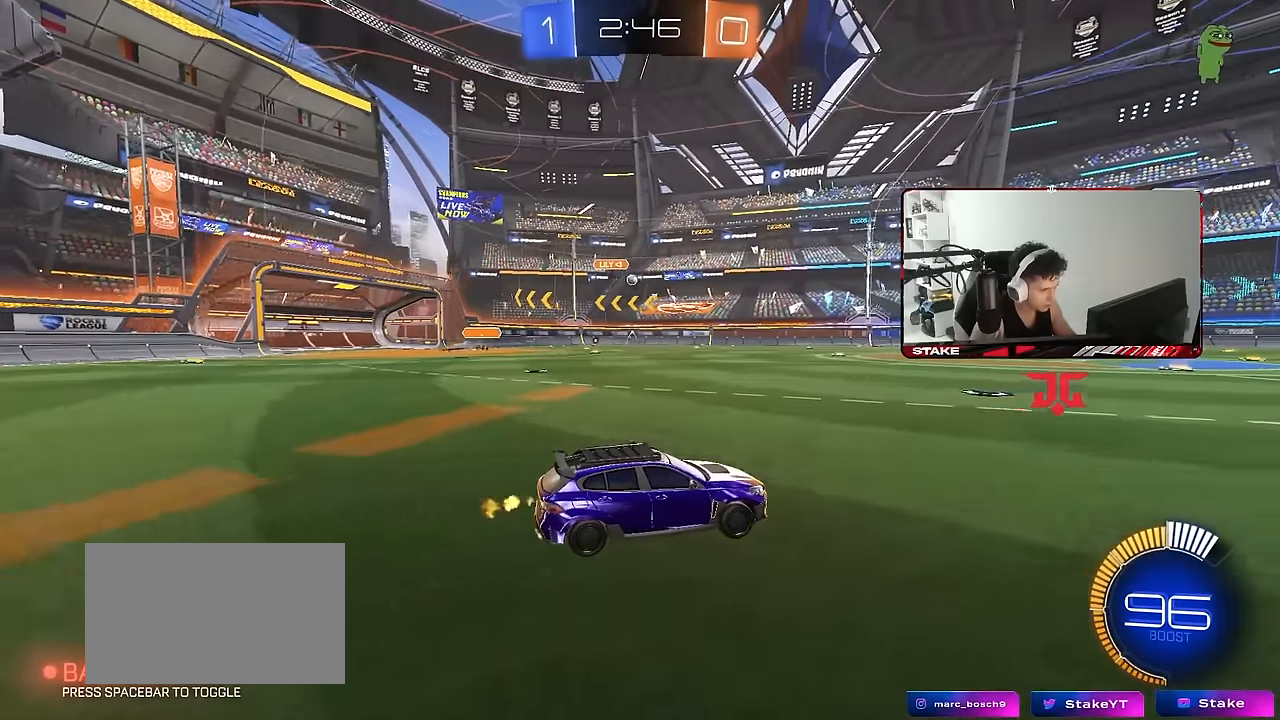
{"keys": ["w"], "mouse": [], "events": []}
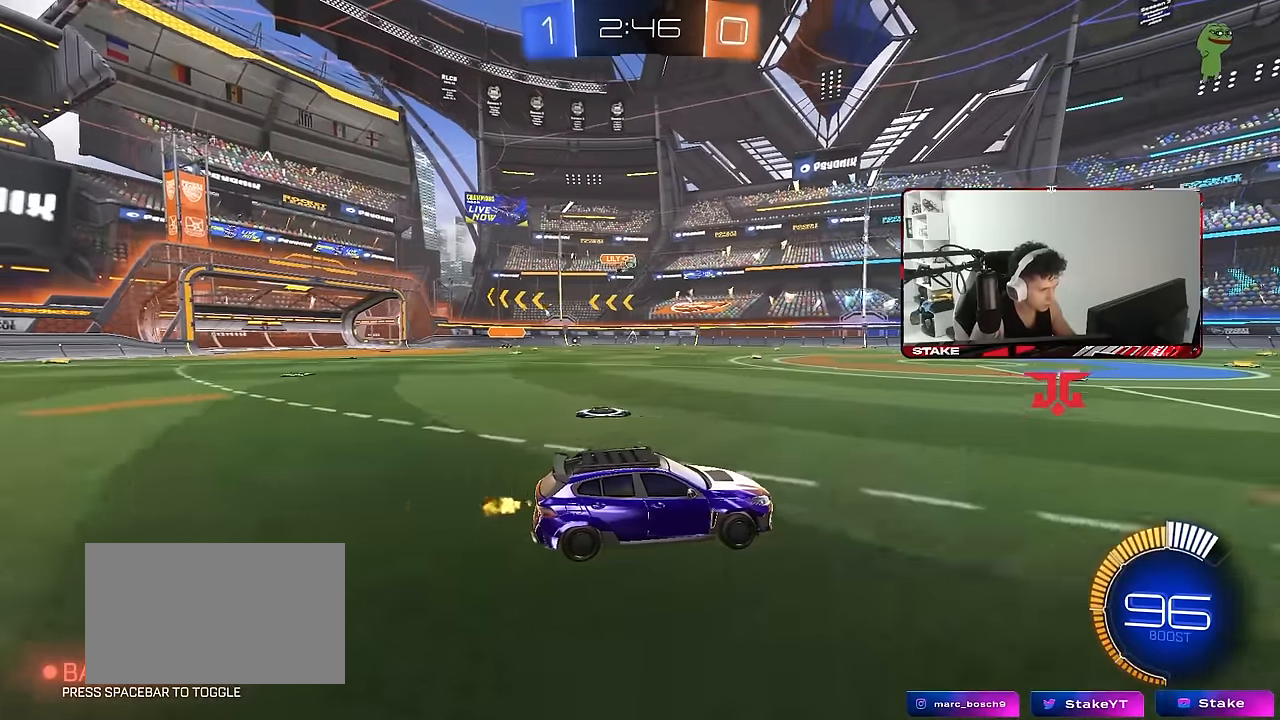
{"keys": ["w"], "mouse": [], "events": []}
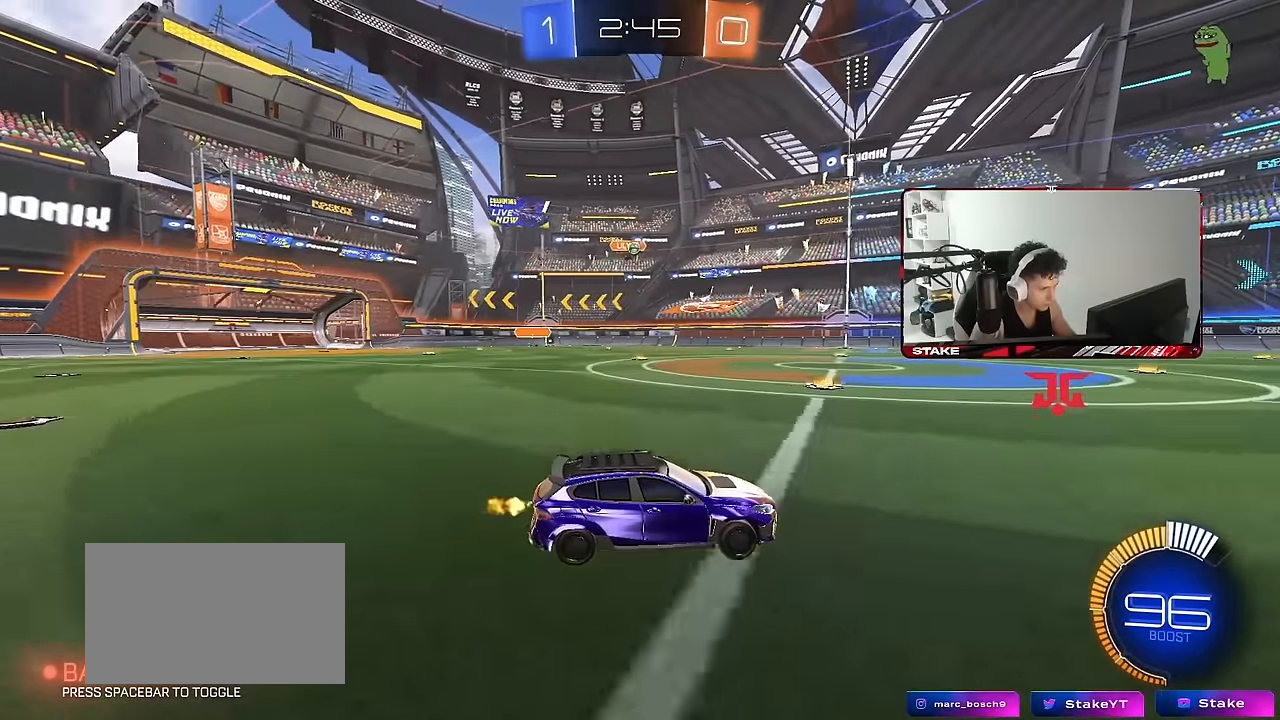
{"keys": ["d", "w"], "mouse": [], "events": [[50, "d", "down"], [183, "d", "up"], [417, "d", "down"]]}
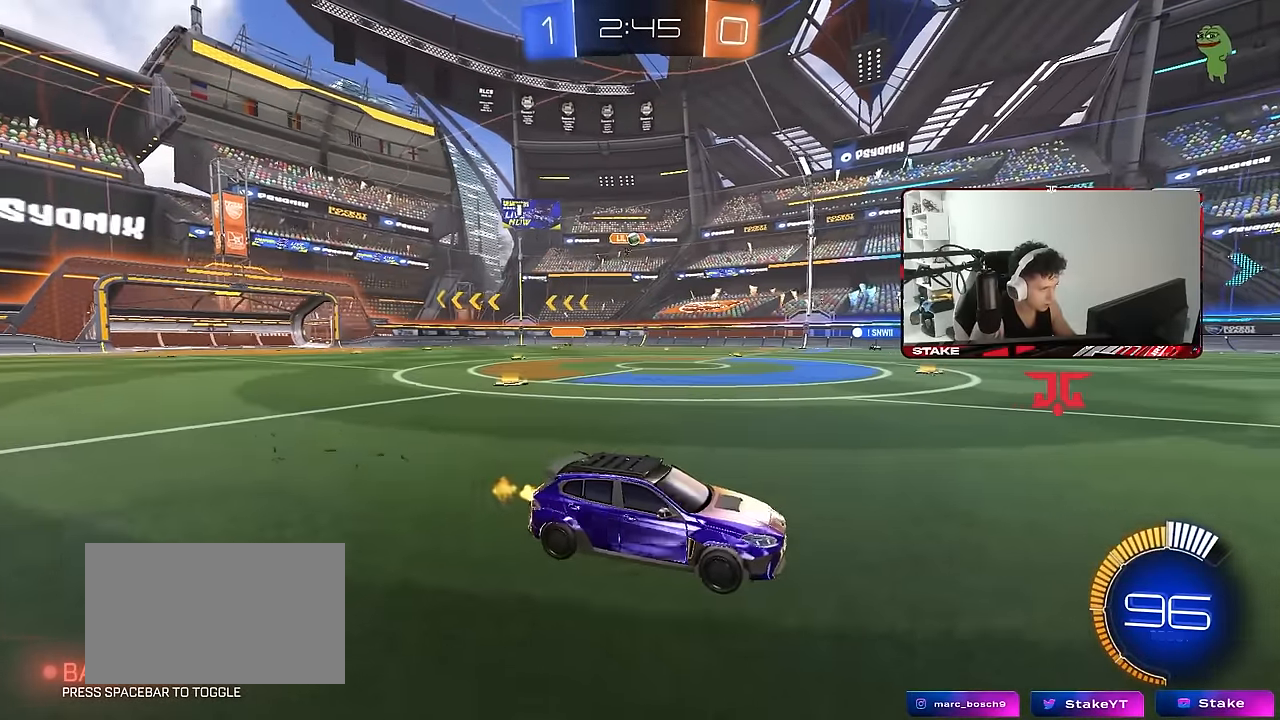
{"keys": [], "mouse": [], "events": [[67, "d", "up"], [350, "a", "down"], [450, "w", "up"], [483, "a", "up"]]}
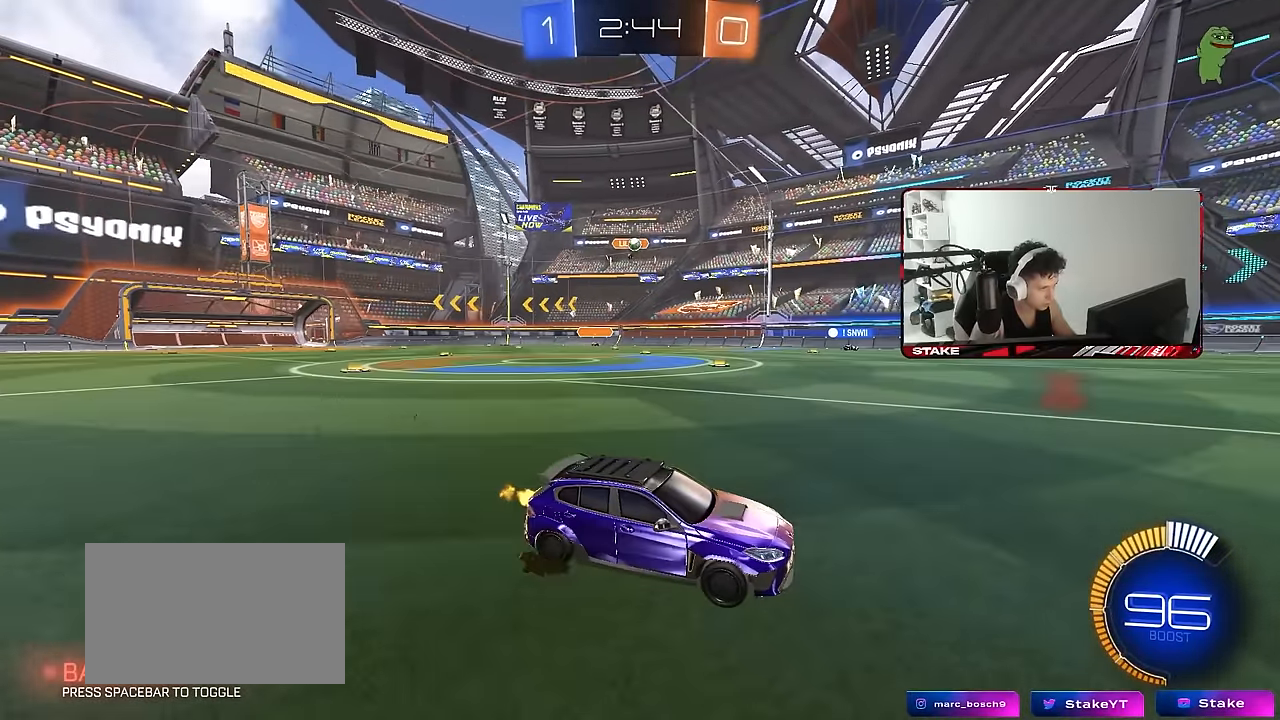
{"keys": [], "mouse": [], "events": []}
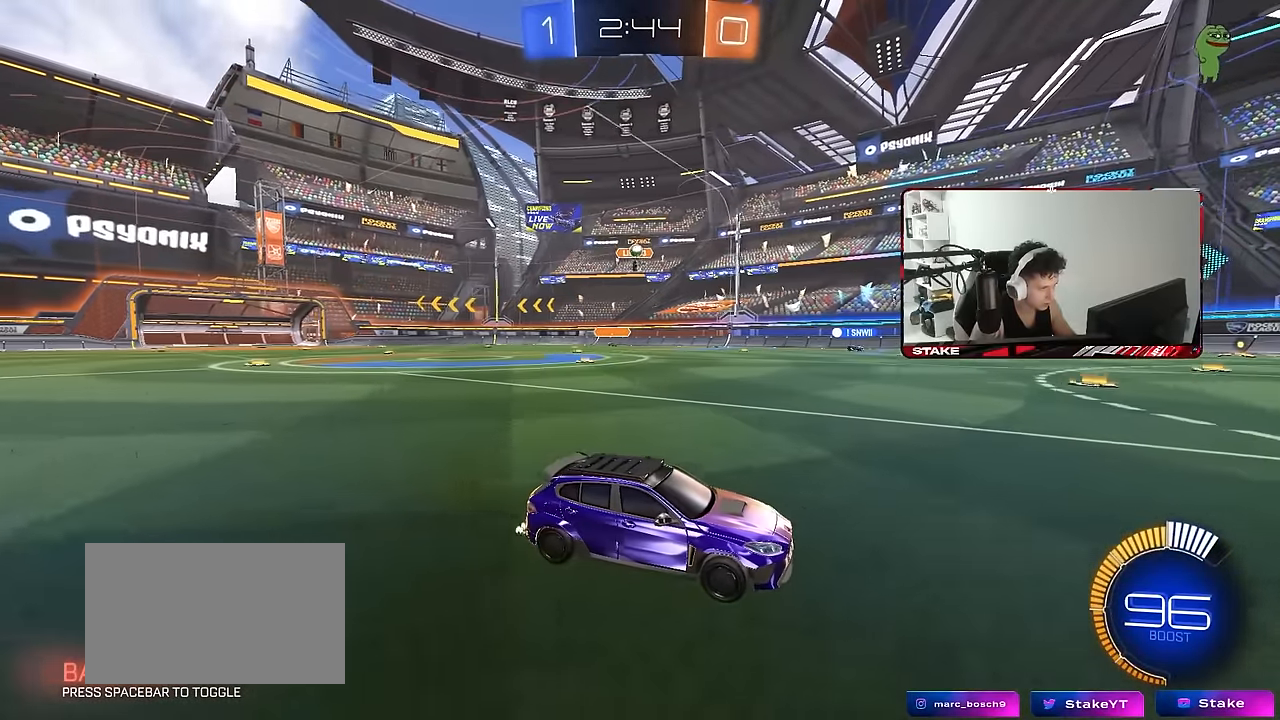
{"keys": [], "mouse": [], "events": [[283, "d", "down"], [433, "d", "up"]]}
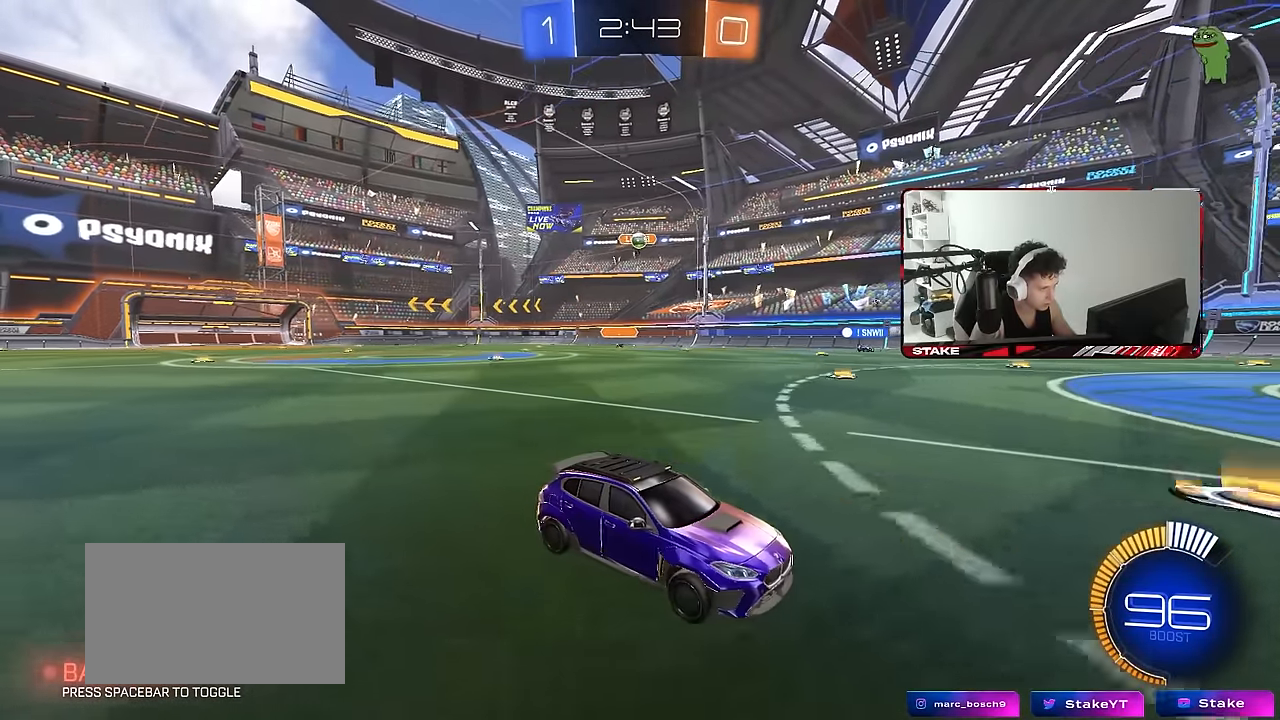
{"keys": ["w"], "mouse": [], "events": [[17, "w", "down"], [200, "a", "down"], [433, "a", "up"]]}
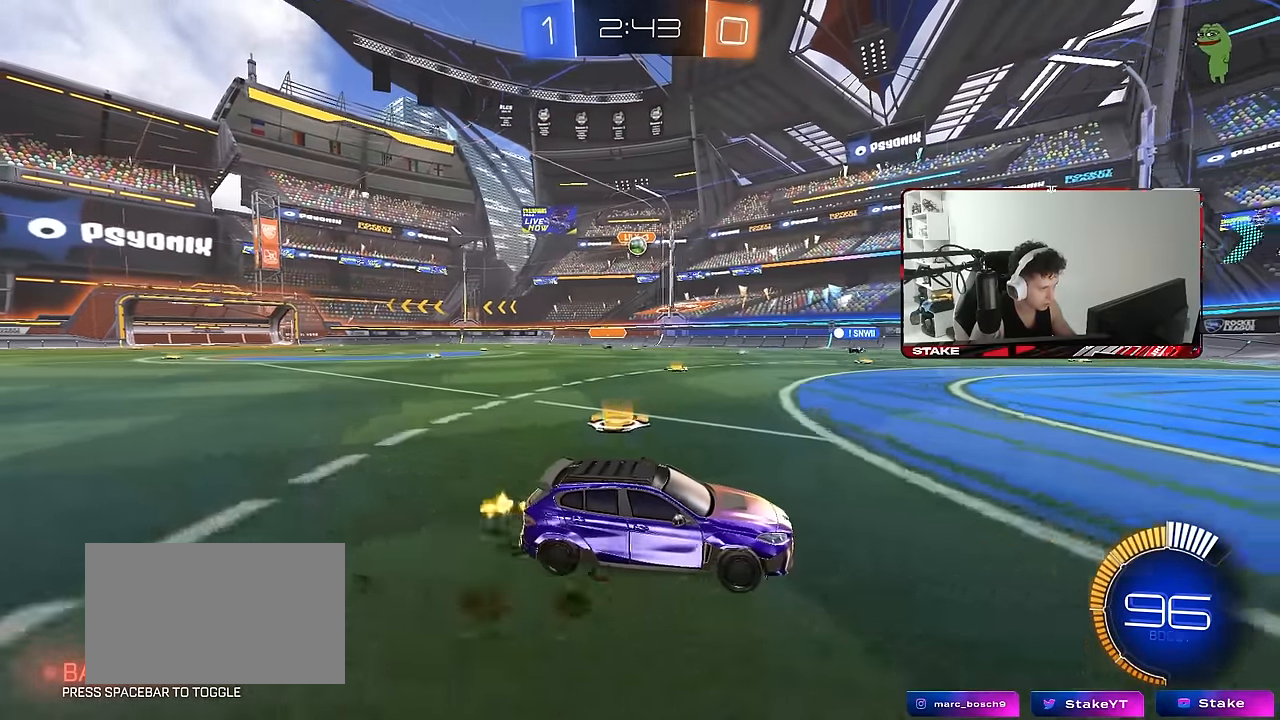
{"keys": ["w"], "mouse": [], "events": [[167, "a", "down"], [217, "shift", "down"], [317, "shift", "up"], [450, "a", "up"]]}